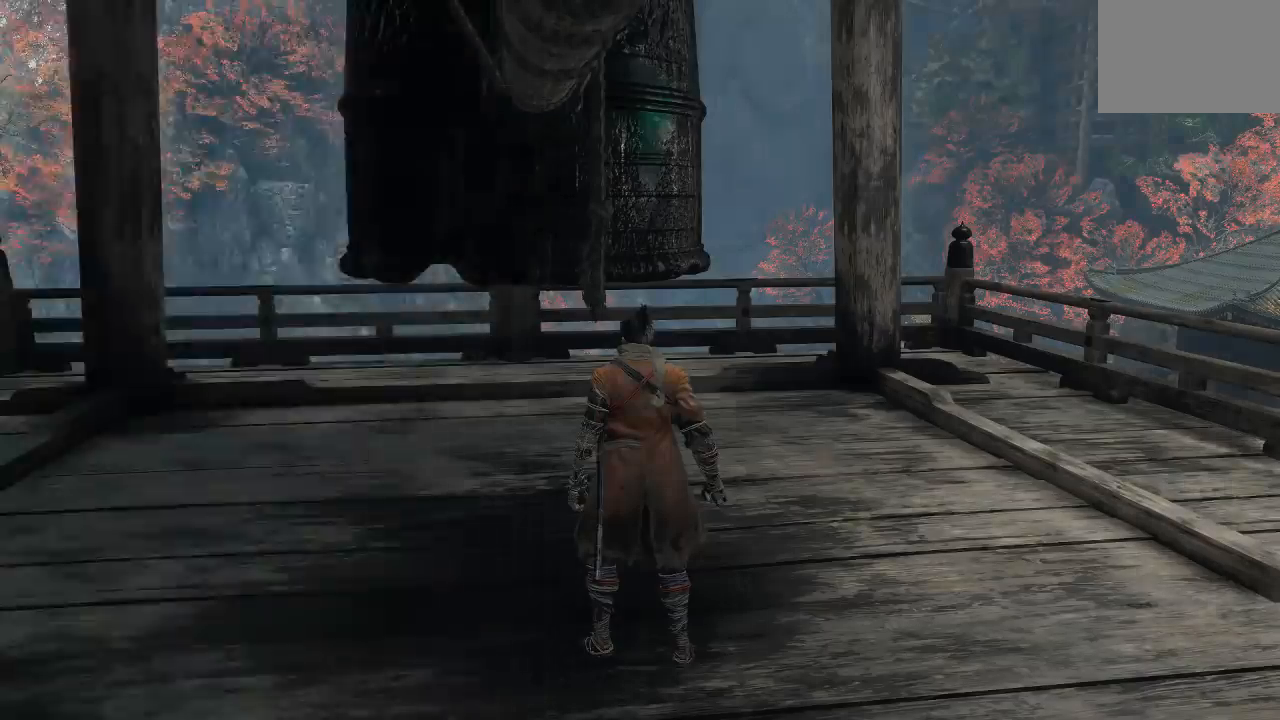
Gameplay with a controller (Xbox layout); each line is a JSON object with the inputs held at the frame after it. "button_events" lists button changes between this image and that frame as [ms after this image, input, new state], when the widget could be followed in between (sticks are given only as held states).
{"buttons": [], "left_stick": "right", "right_stick": "center", "button_events": []}
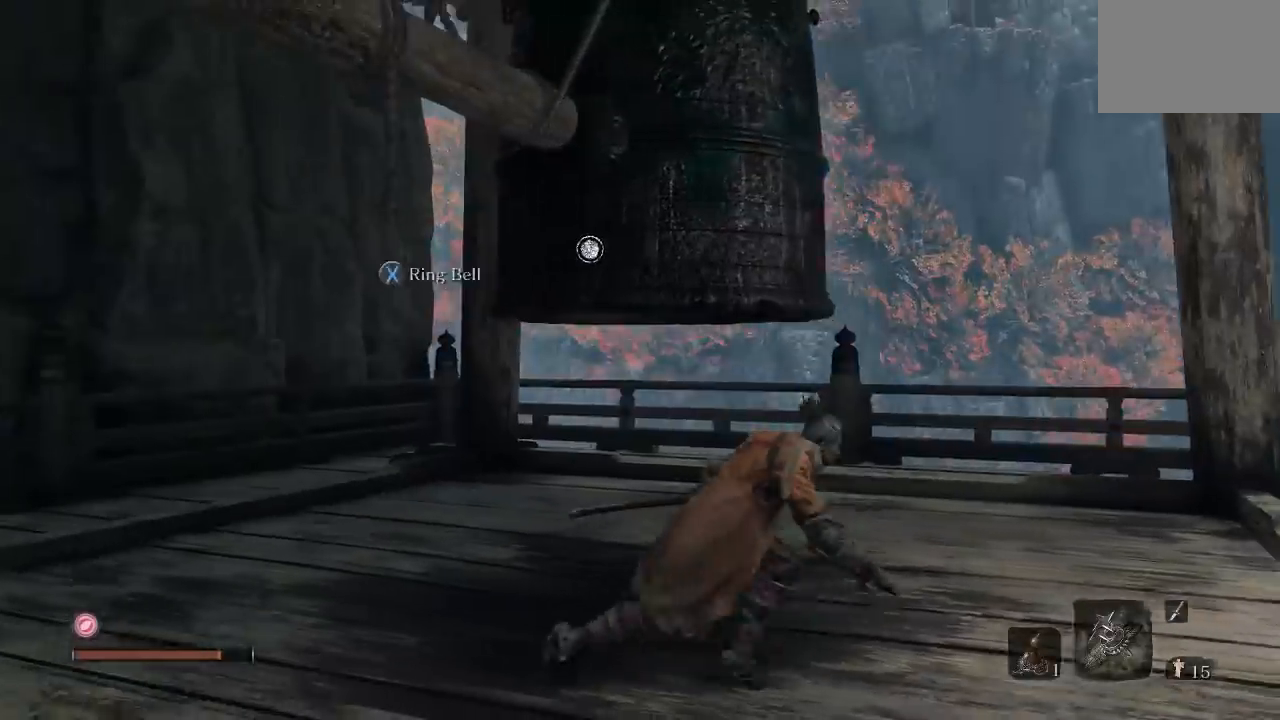
{"buttons": [], "left_stick": "up", "right_stick": "left", "button_events": []}
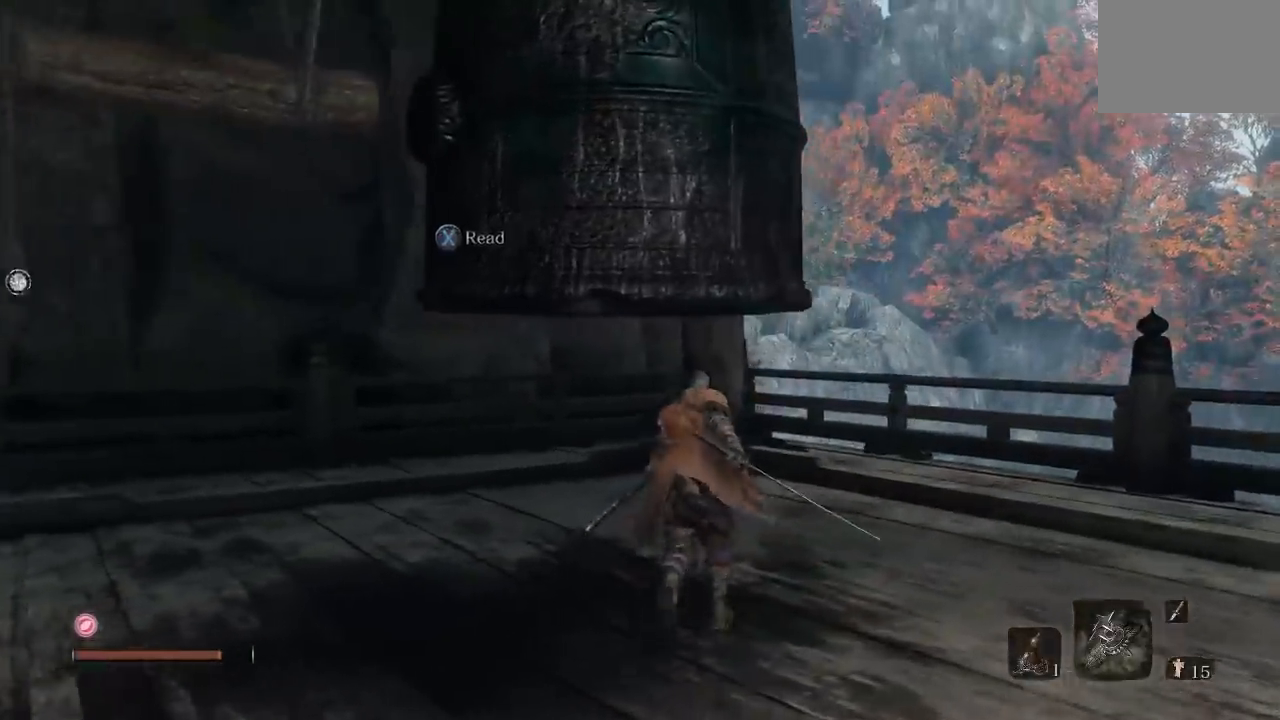
{"buttons": [], "left_stick": "down", "right_stick": "left", "button_events": []}
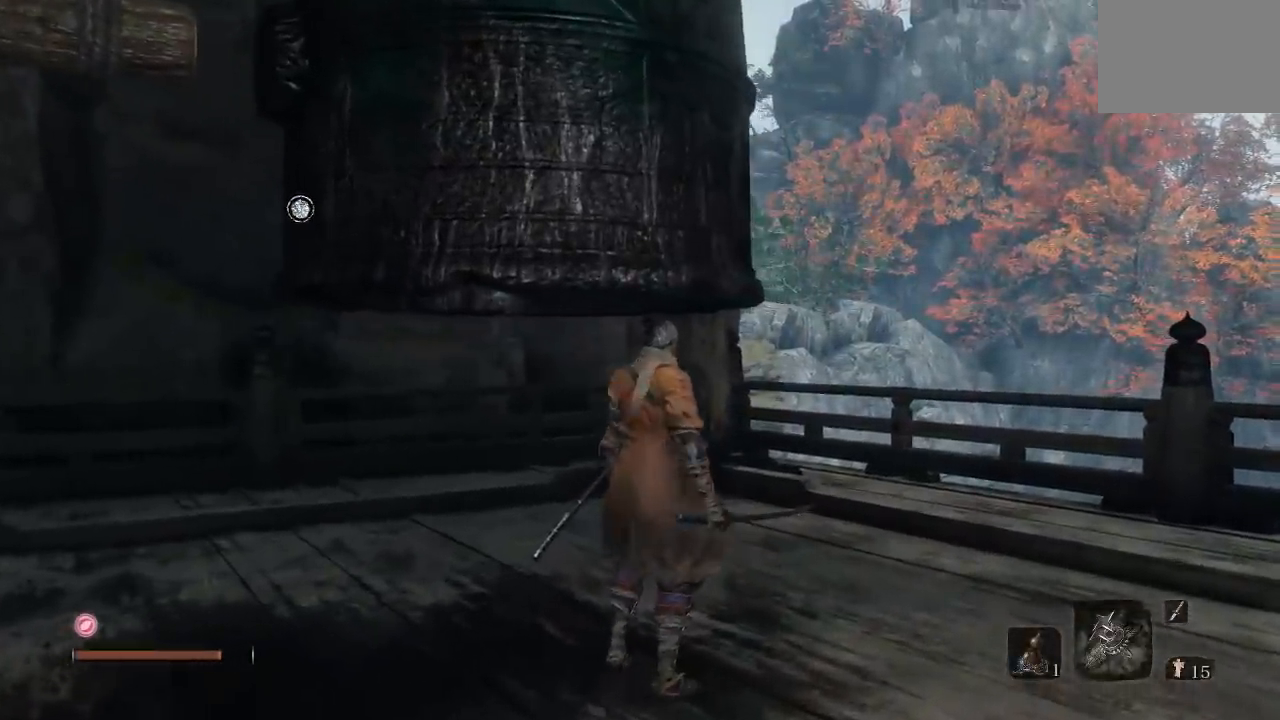
{"buttons": [], "left_stick": "center", "right_stick": "center", "button_events": []}